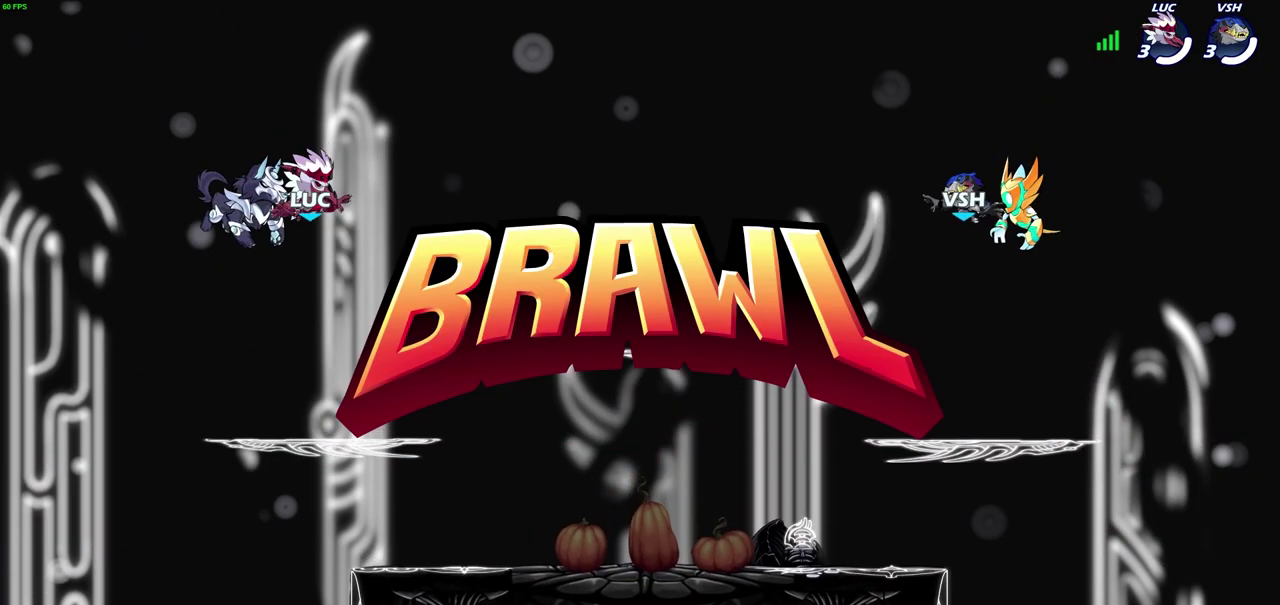
Gameplay with a controller (PlayStation layout); each line is a JSON object with the inputs held at the frame after it (dt_ms = milliseconds from this image to that frame). "events" lists button and stick changes between this image and that frame as [ms after this image, input, new state], when the widget could be followed in between. Not read: R1.
{"dt_ms": 600, "buttons": ["SELECT"], "left_stick": "center", "right_stick": "center", "events": [[300, "SELECT", "down"]]}
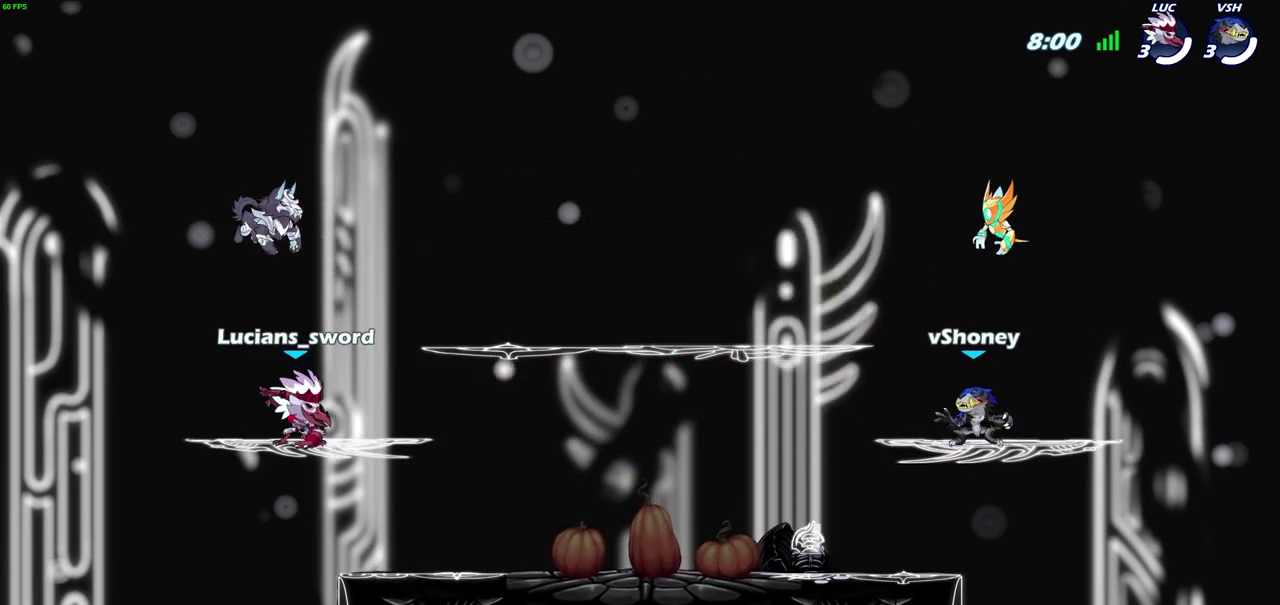
{"dt_ms": 400, "buttons": ["SELECT"], "left_stick": "center", "right_stick": "center", "events": []}
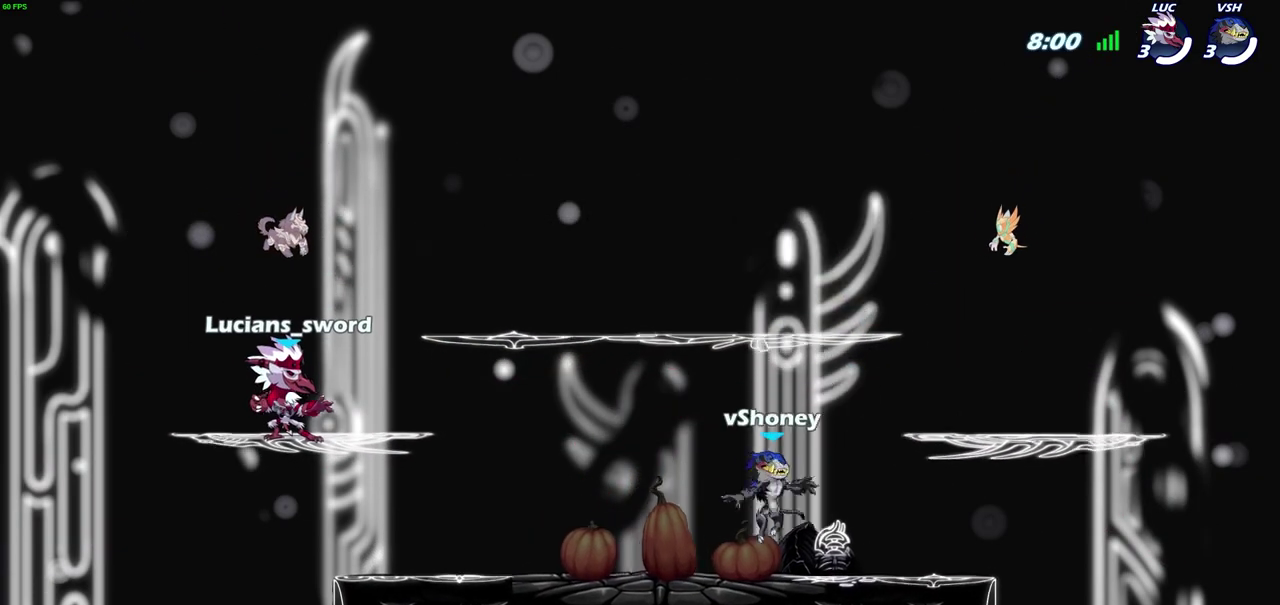
{"dt_ms": 600, "buttons": [], "left_stick": "center", "right_stick": "center", "events": [[550, "SELECT", "up"]]}
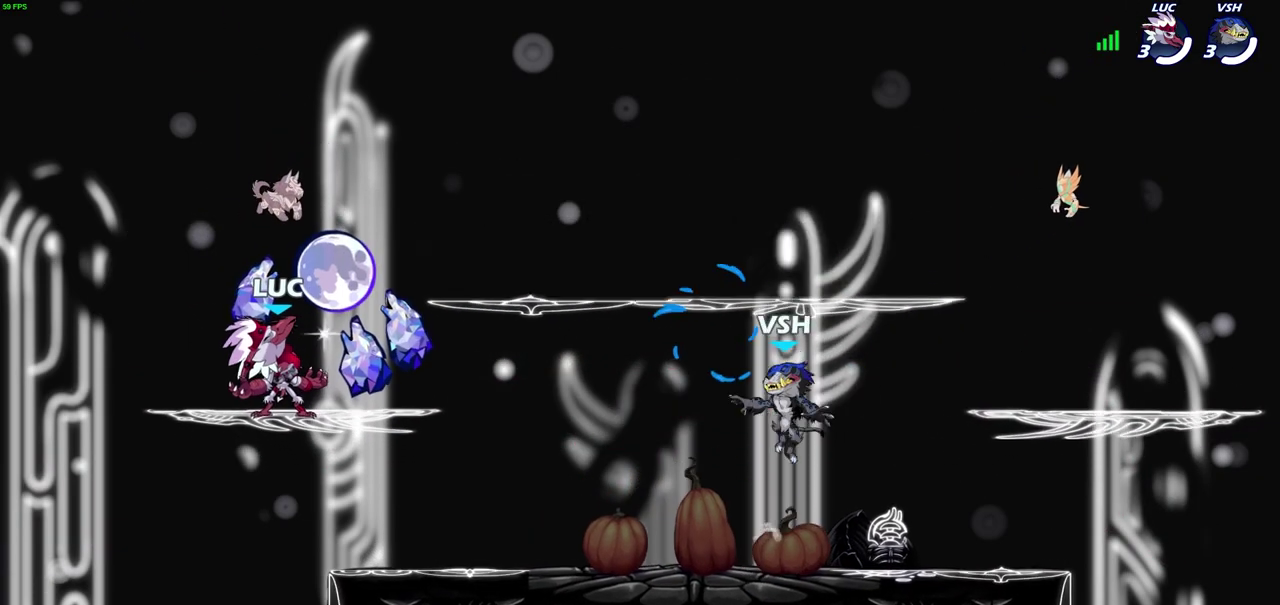
{"dt_ms": 700, "buttons": [], "left_stick": "up-right", "right_stick": "center", "events": [[650, "left_stick", "up-right"]]}
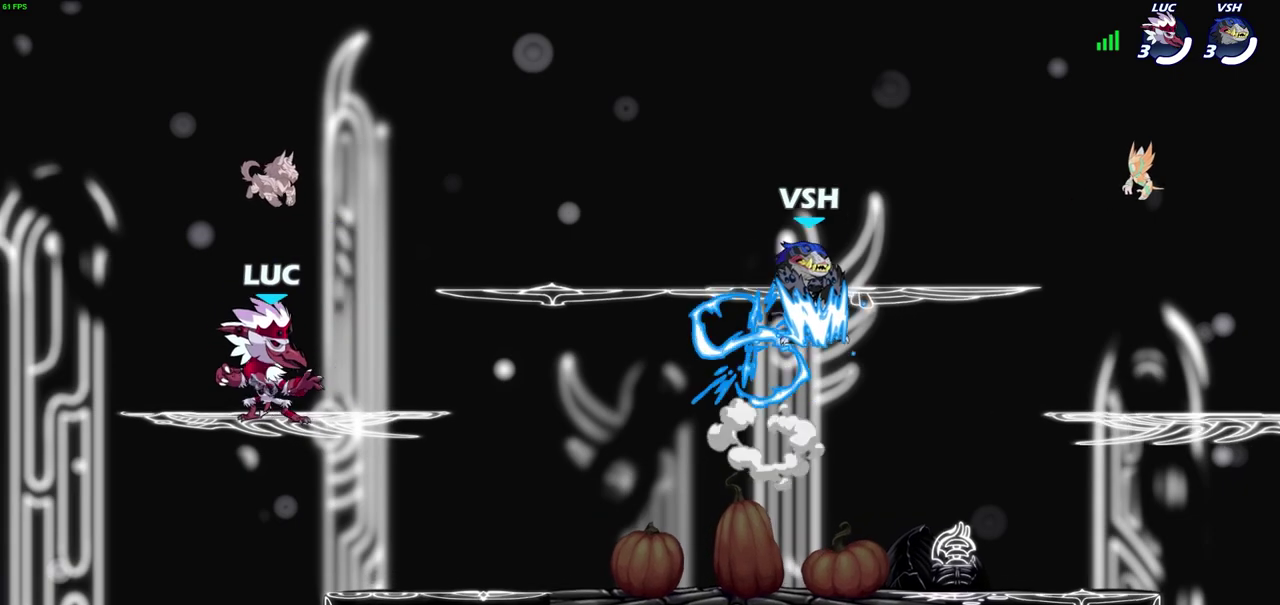
{"dt_ms": 300, "buttons": [], "left_stick": "down-left", "right_stick": "center", "events": [[50, "R2", "down"], [83, "CROSS", "down"], [200, "CROSS", "up"], [200, "R2", "up"], [233, "left_stick", "down-left"]]}
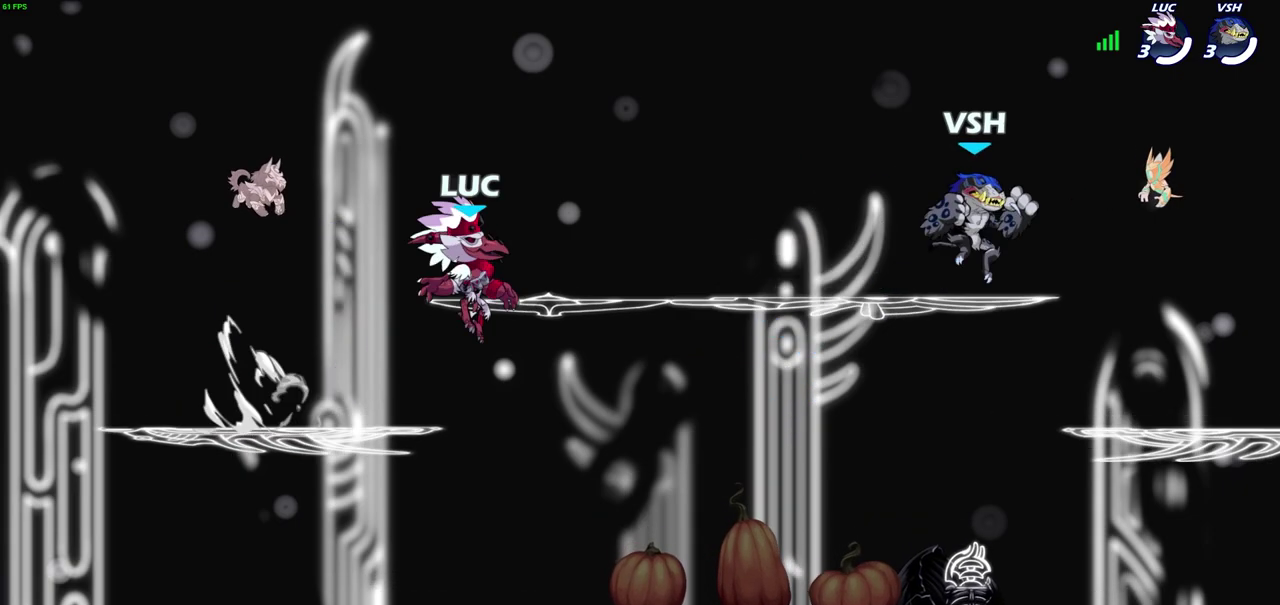
{"dt_ms": 300, "buttons": [], "left_stick": "down-left", "right_stick": "center", "events": []}
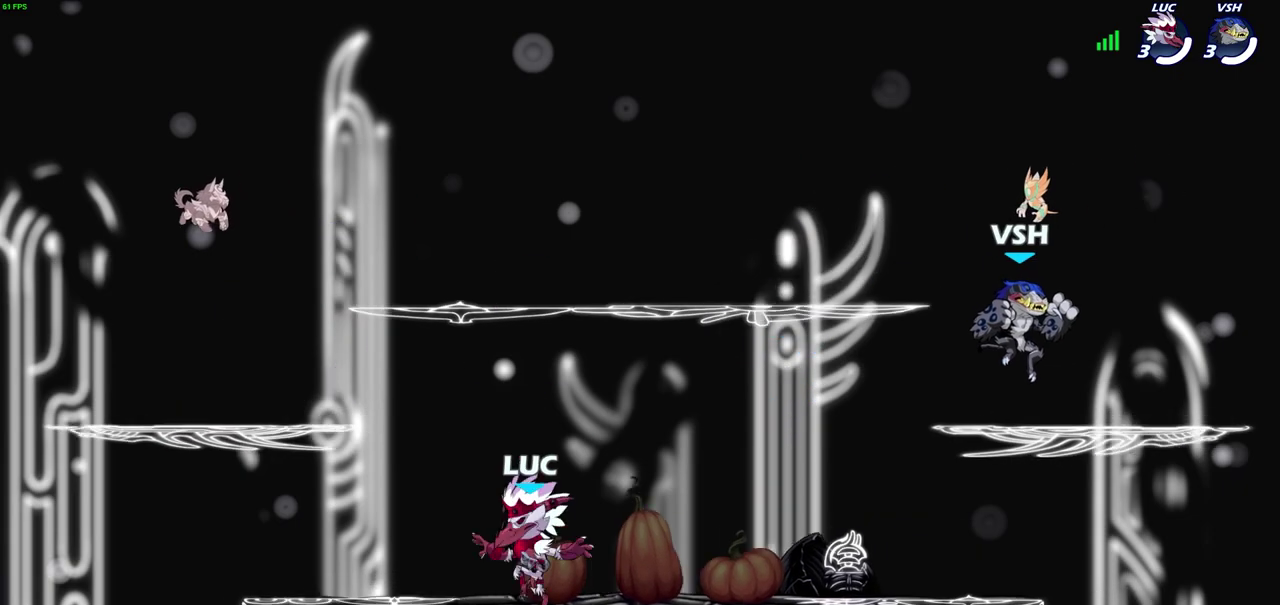
{"dt_ms": 700, "buttons": [], "left_stick": "left", "right_stick": "center", "events": [[33, "left_stick", "right"], [167, "left_stick", "left"], [283, "left_stick", "right"], [333, "left_stick", "left"], [383, "left_stick", "up-left"], [450, "left_stick", "right"], [500, "left_stick", "left"], [600, "left_stick", "right"], [667, "left_stick", "left"]]}
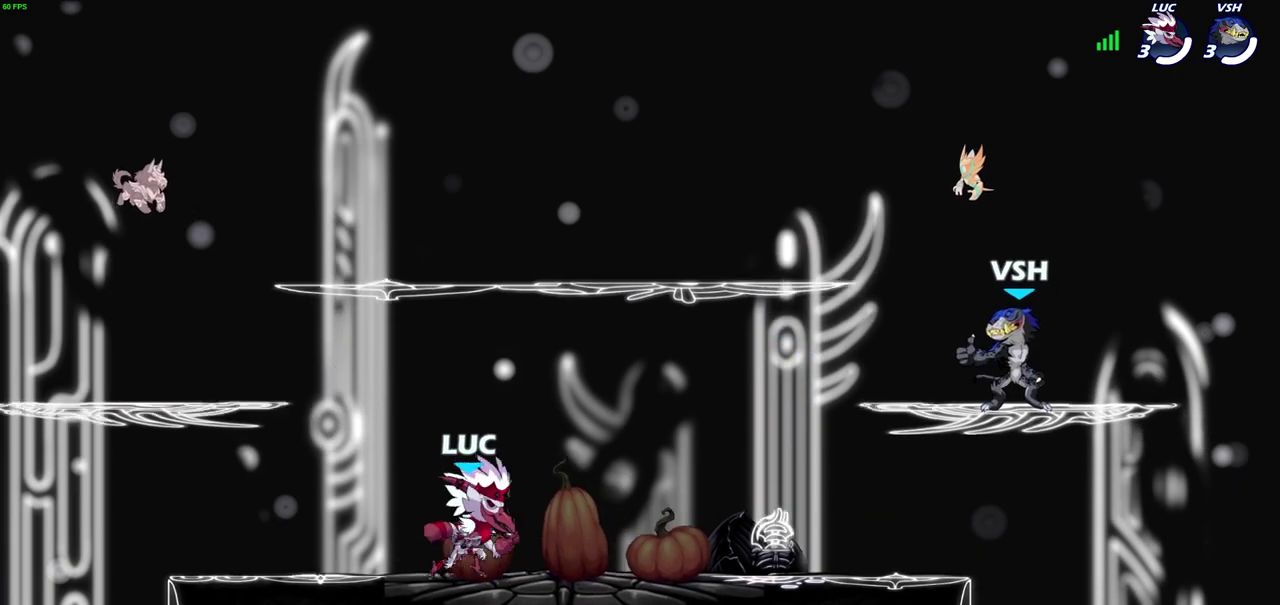
{"dt_ms": 600, "buttons": [], "left_stick": "center", "right_stick": "center", "events": [[50, "left_stick", "center"]]}
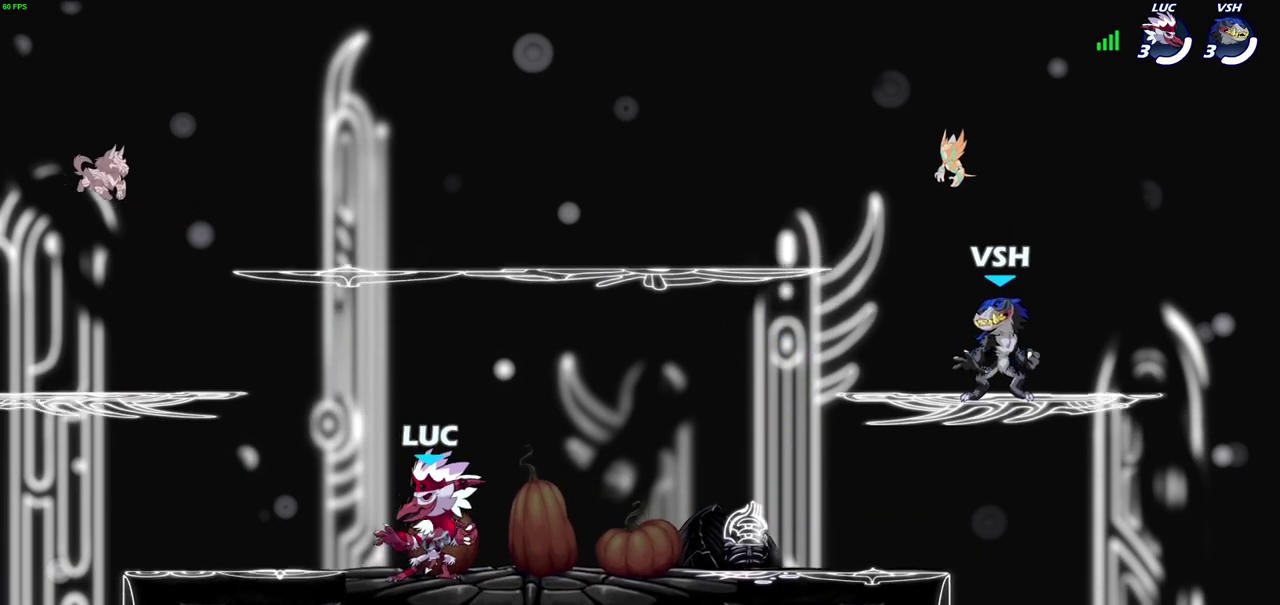
{"dt_ms": 400, "buttons": [], "left_stick": "center", "right_stick": "center", "events": []}
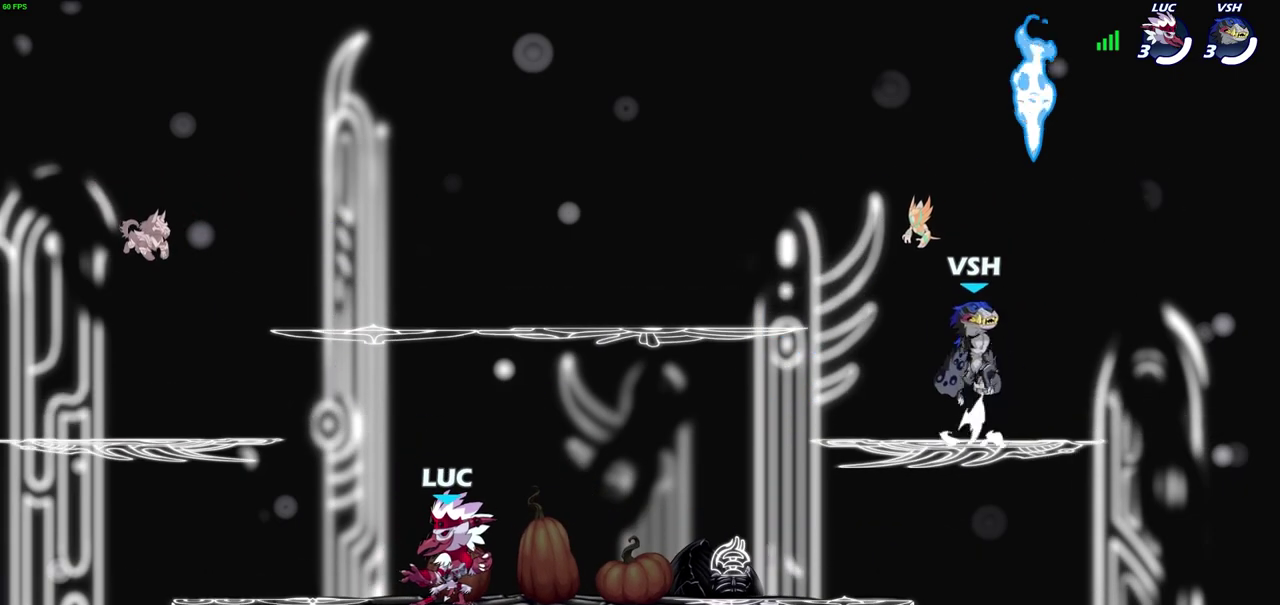
{"dt_ms": 400, "buttons": ["CROSS", "R2"], "left_stick": "right", "right_stick": "center", "events": [[100, "left_stick", "right"], [333, "R2", "down"], [367, "CROSS", "down"]]}
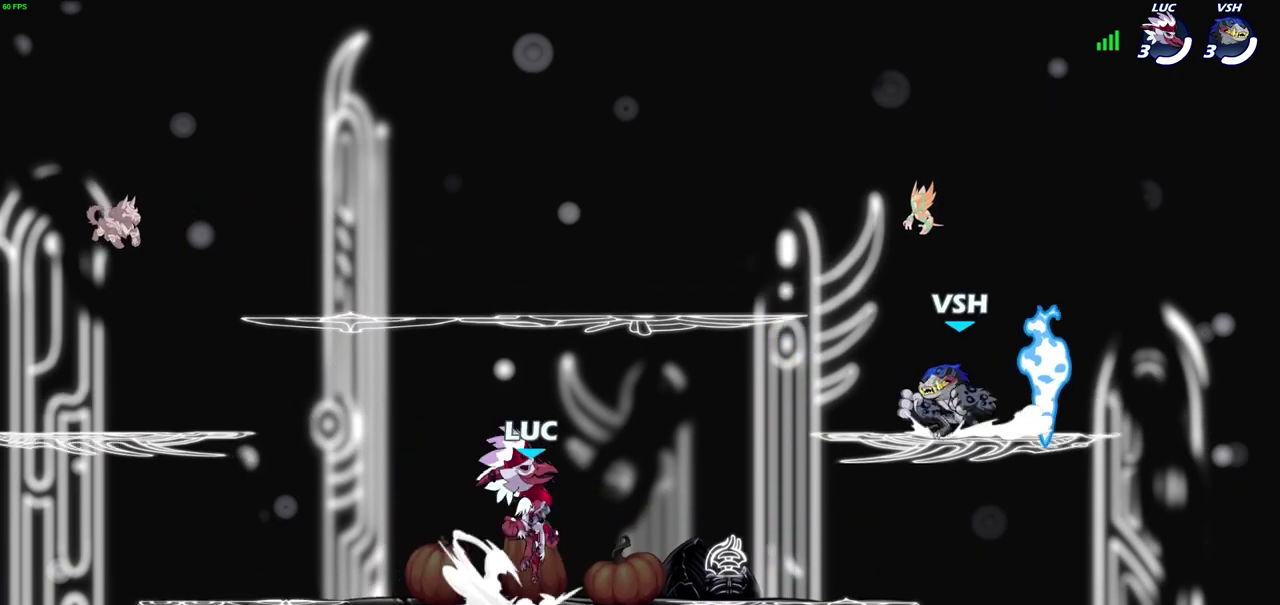
{"dt_ms": 700, "buttons": ["CROSS"], "left_stick": "left", "right_stick": "center", "events": [[67, "left_stick", "down-right"], [83, "CROSS", "up"], [100, "R2", "up"], [117, "left_stick", "down"], [183, "left_stick", "down-right"], [267, "left_stick", "right"], [367, "R2", "down"], [417, "CROSS", "down"], [483, "left_stick", "center"], [517, "CROSS", "up"], [517, "R2", "up"], [600, "CROSS", "down"], [600, "left_stick", "left"]]}
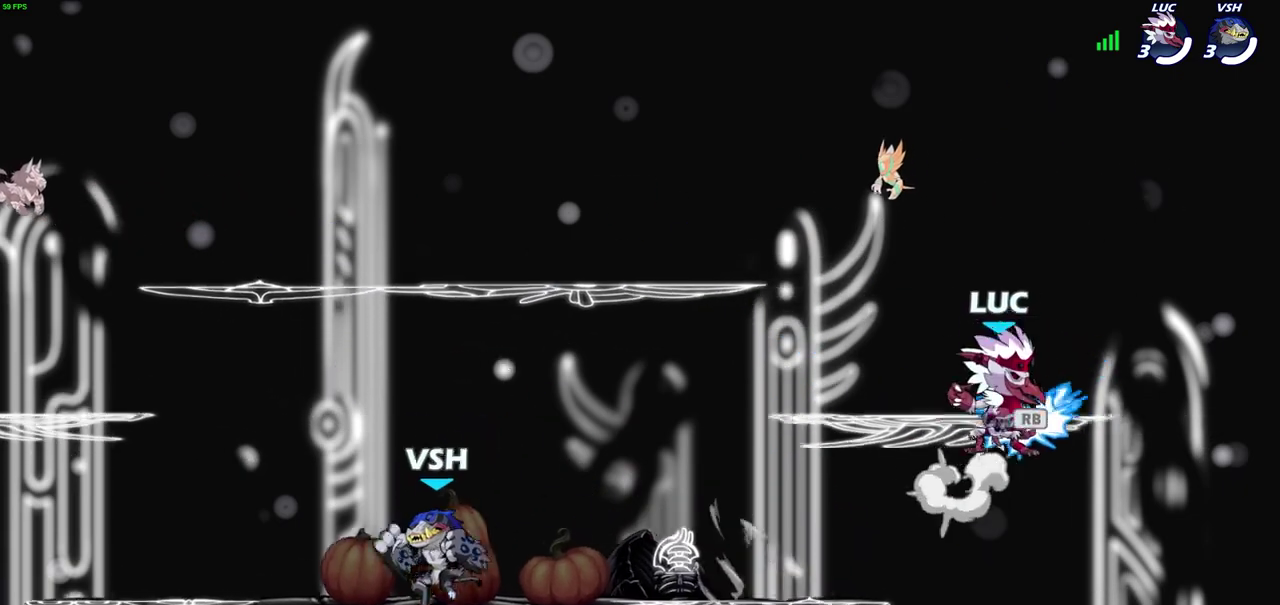
{"dt_ms": 600, "buttons": [], "left_stick": "down-left", "right_stick": "center"}
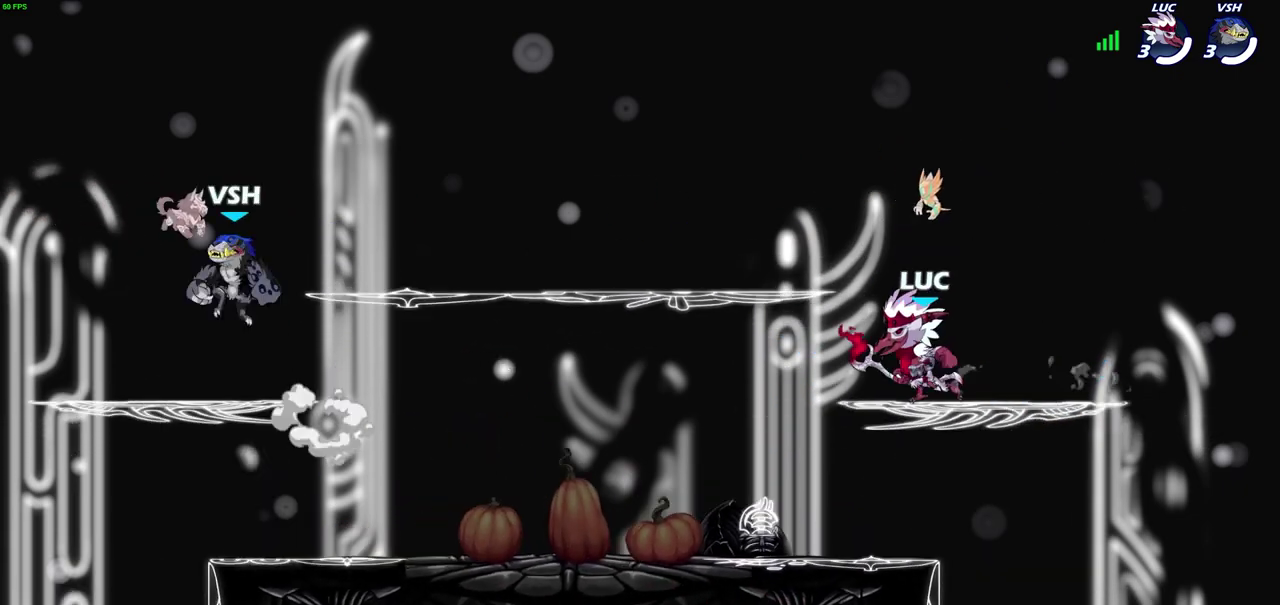
{"dt_ms": 300, "buttons": [], "left_stick": "down", "right_stick": "center"}
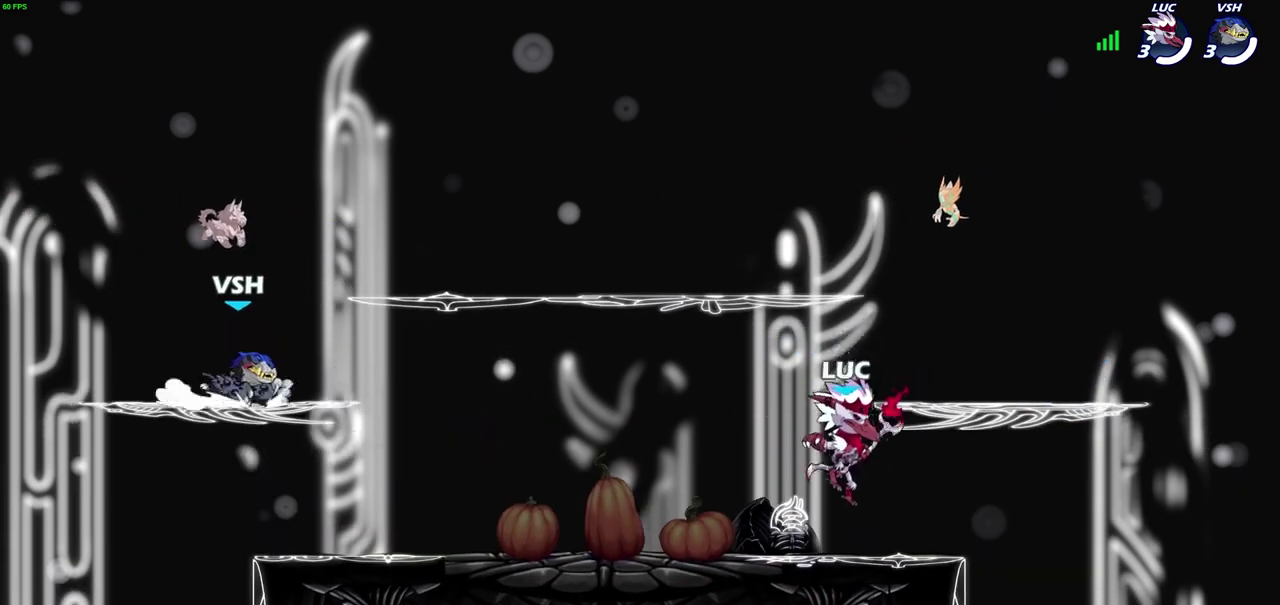
{"dt_ms": 400, "buttons": [], "left_stick": "center", "right_stick": "center", "events": [[50, "left_stick", "down-left"], [100, "left_stick", "left"], [183, "R2", "down"], [283, "left_stick", "center"], [300, "SQUARE", "down"], [333, "R2", "up"], [400, "SQUARE", "up"]]}
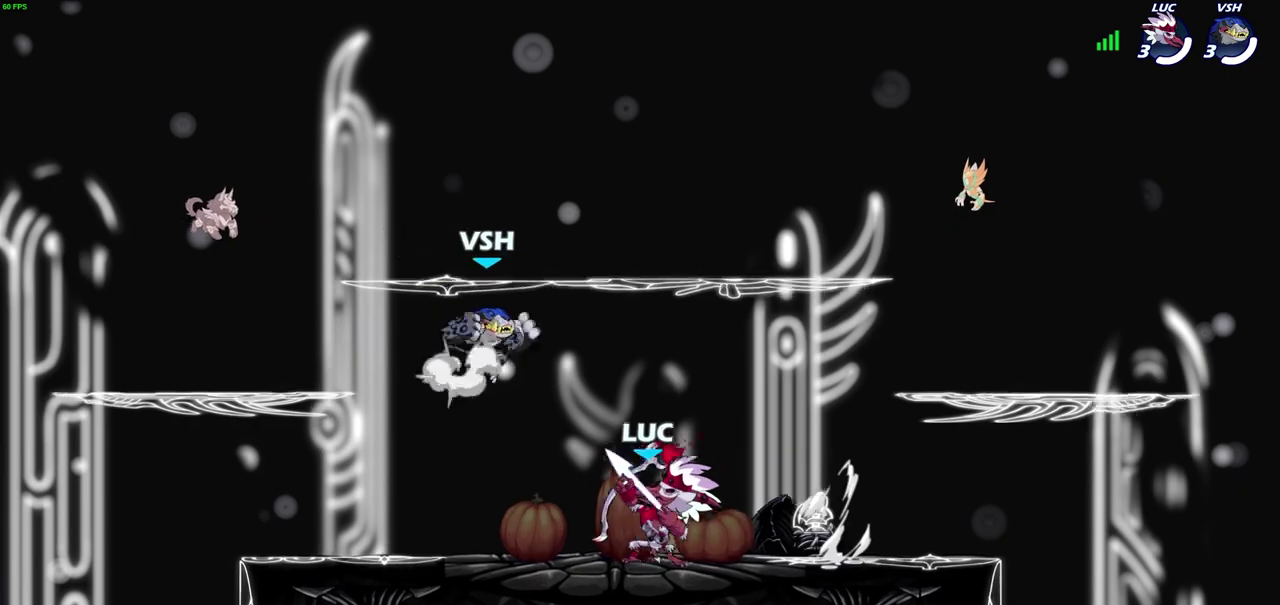
{"dt_ms": 600, "buttons": [], "left_stick": "down-right", "right_stick": "center", "events": [[383, "CROSS", "down"], [450, "left_stick", "right"], [500, "CROSS", "up"], [583, "left_stick", "down-right"]]}
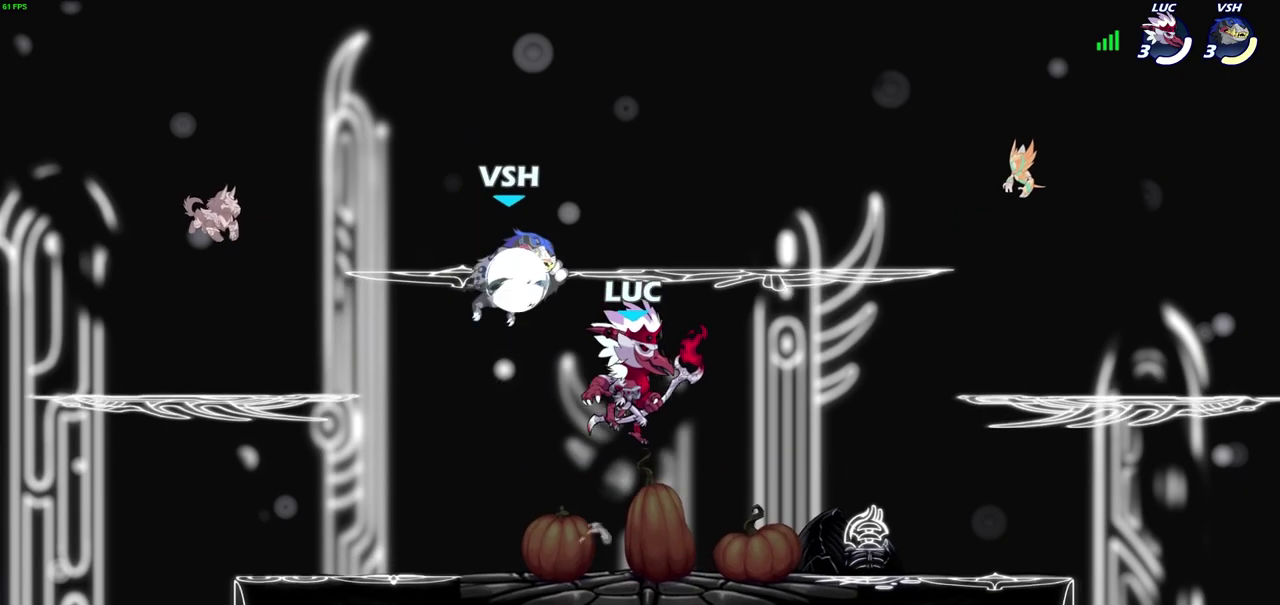
{"dt_ms": 700, "buttons": [], "left_stick": "center", "right_stick": "center", "events": [[50, "left_stick", "down"], [133, "left_stick", "left"], [300, "R2", "down"], [317, "SQUARE", "down"], [400, "R2", "up"], [417, "SQUARE", "up"], [417, "left_stick", "center"]]}
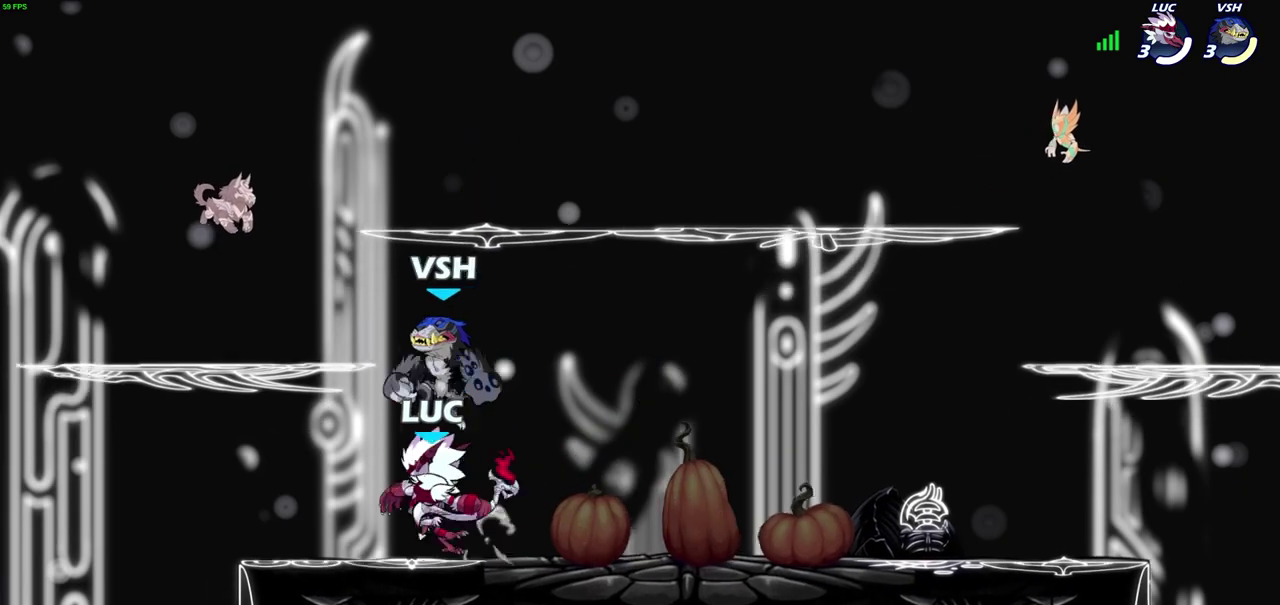
{"dt_ms": 300, "buttons": ["CROSS", "SQUARE"], "left_stick": "up-right", "right_stick": "center", "events": [[217, "left_stick", "up-right"], [250, "CROSS", "down"], [300, "SQUARE", "down"]]}
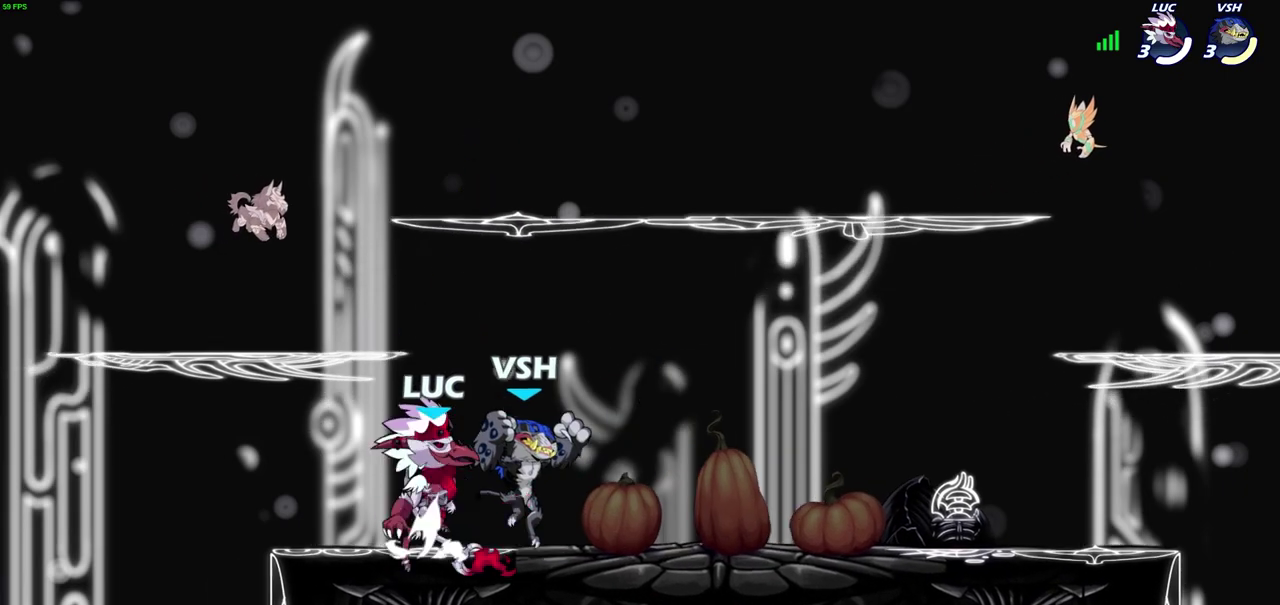
{"dt_ms": 300, "buttons": [], "left_stick": "center", "right_stick": "center", "events": [[33, "CROSS", "up"], [33, "left_stick", "center"], [67, "SQUARE", "up"]]}
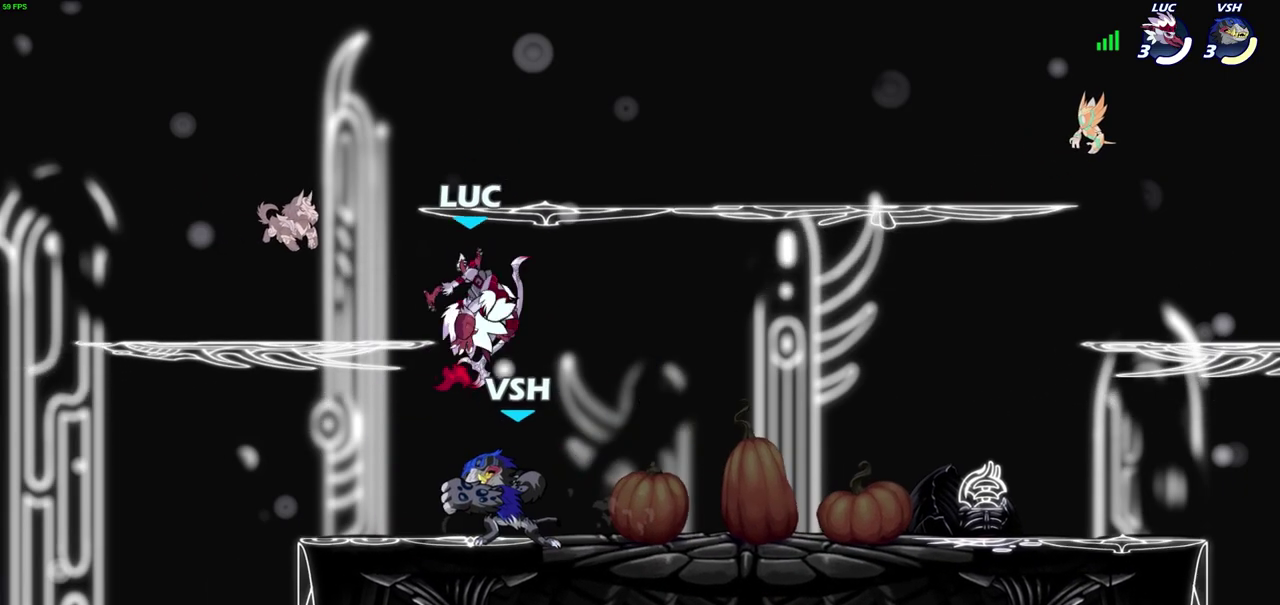
{"dt_ms": 700, "buttons": [], "left_stick": "center", "right_stick": "center", "events": [[233, "left_stick", "down"], [383, "left_stick", "center"], [450, "SQUARE", "down"], [517, "SQUARE", "up"]]}
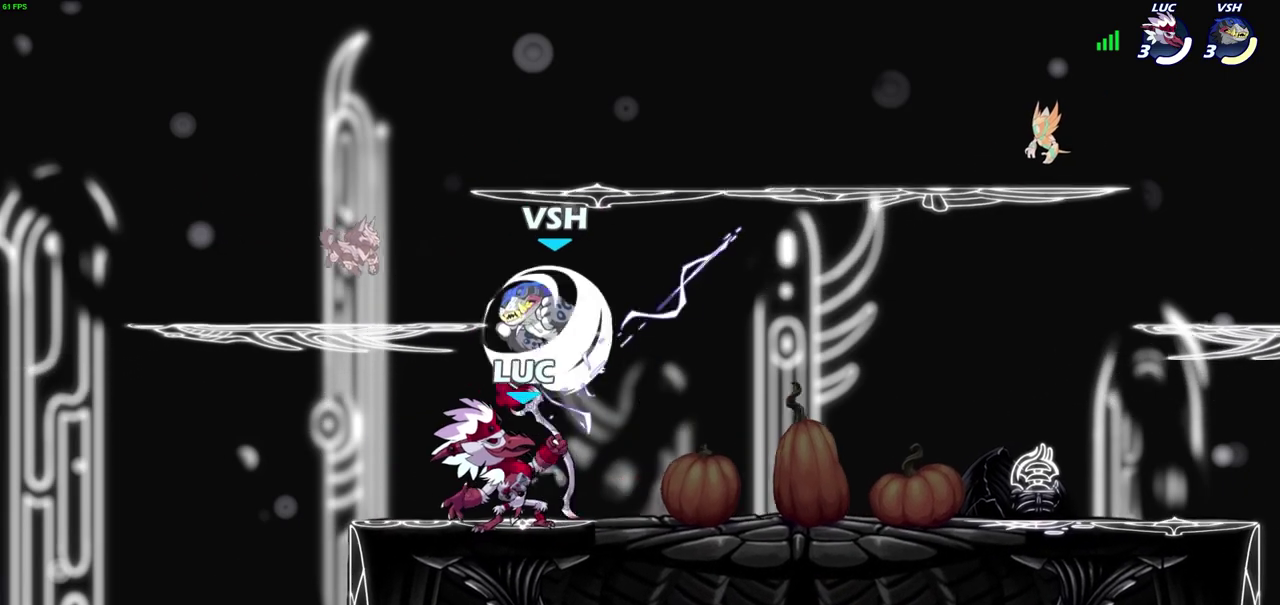
{"dt_ms": 600, "buttons": [], "left_stick": "right", "right_stick": "center"}
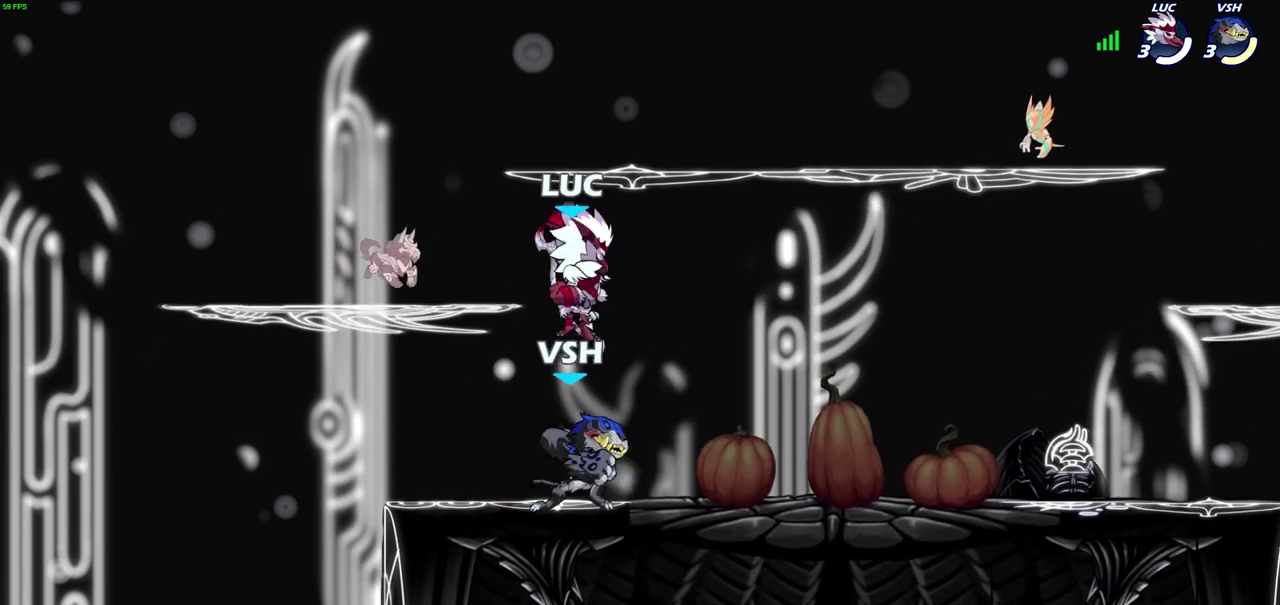
{"dt_ms": 600, "buttons": [], "left_stick": "center", "right_stick": "center"}
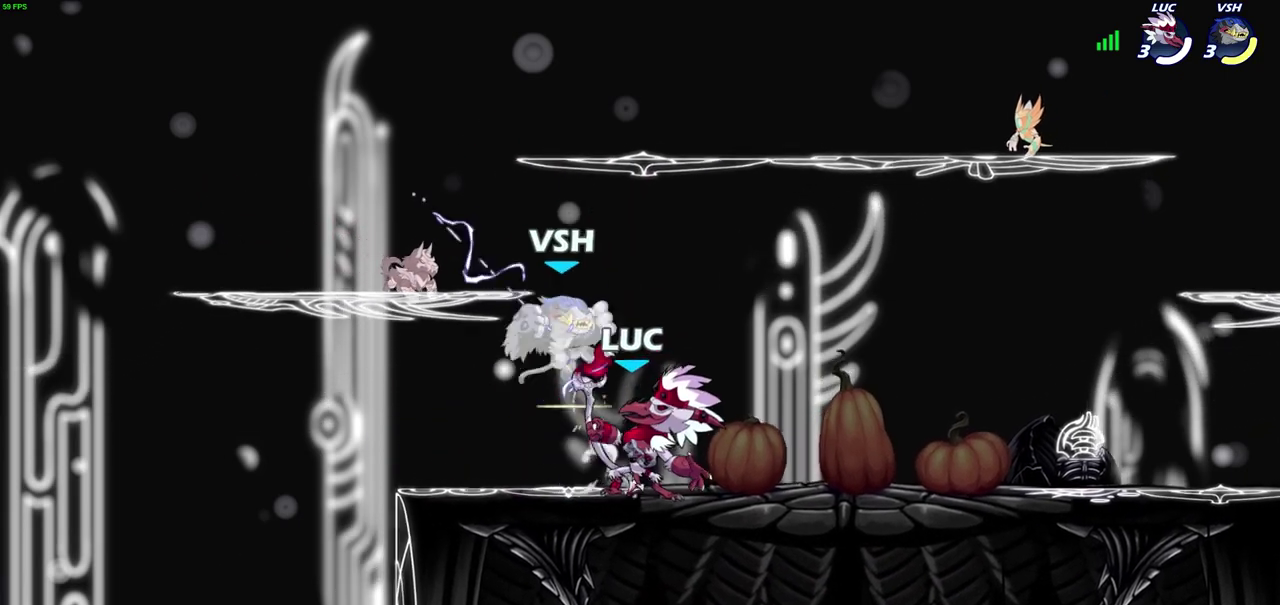
{"dt_ms": 300, "buttons": [], "left_stick": "center", "right_stick": "center", "events": [[183, "SQUARE", "down"], [217, "right_stick", "up-right"], [233, "SQUARE", "up"], [267, "right_stick", "center"]]}
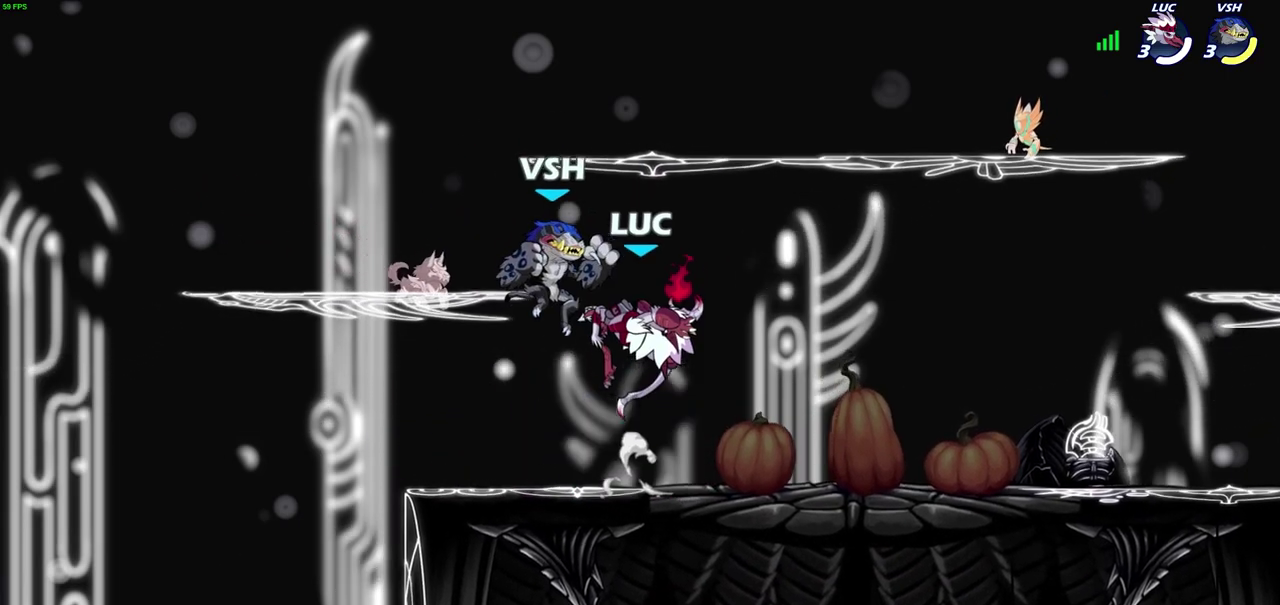
{"dt_ms": 400, "buttons": [], "left_stick": "center", "right_stick": "center", "events": []}
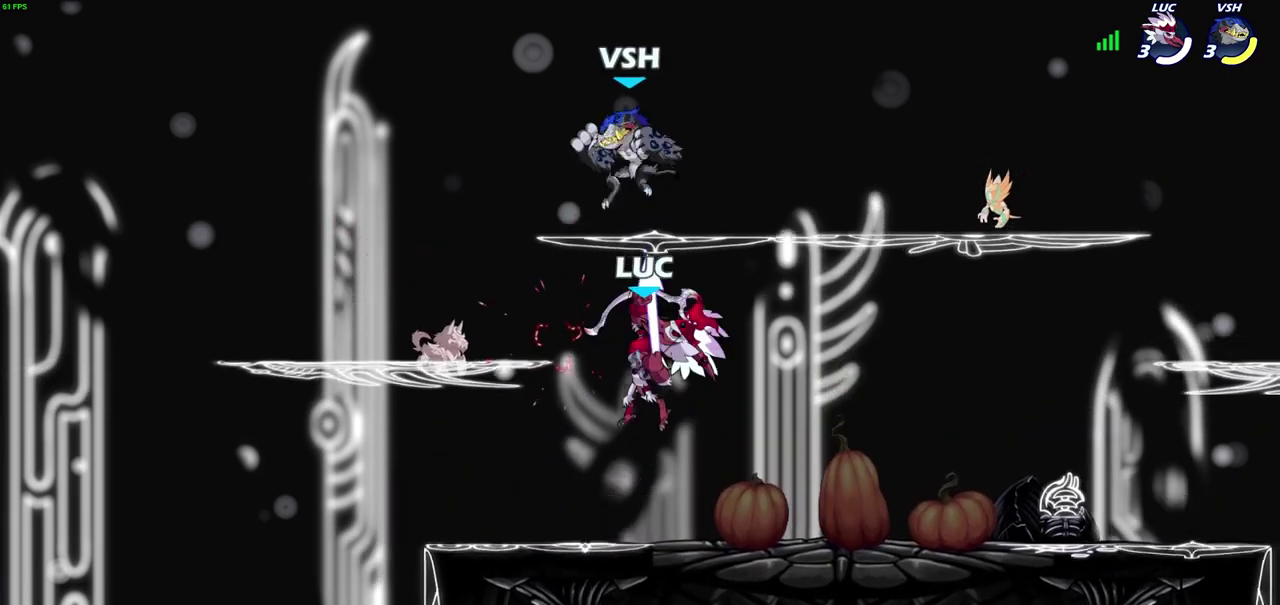
{"dt_ms": 600, "buttons": [], "left_stick": "center", "right_stick": "center", "events": [[233, "CROSS", "down"], [317, "CROSS", "up"], [333, "R2", "down"], [383, "CIRCLE", "down"], [483, "CIRCLE", "up"], [483, "R2", "up"]]}
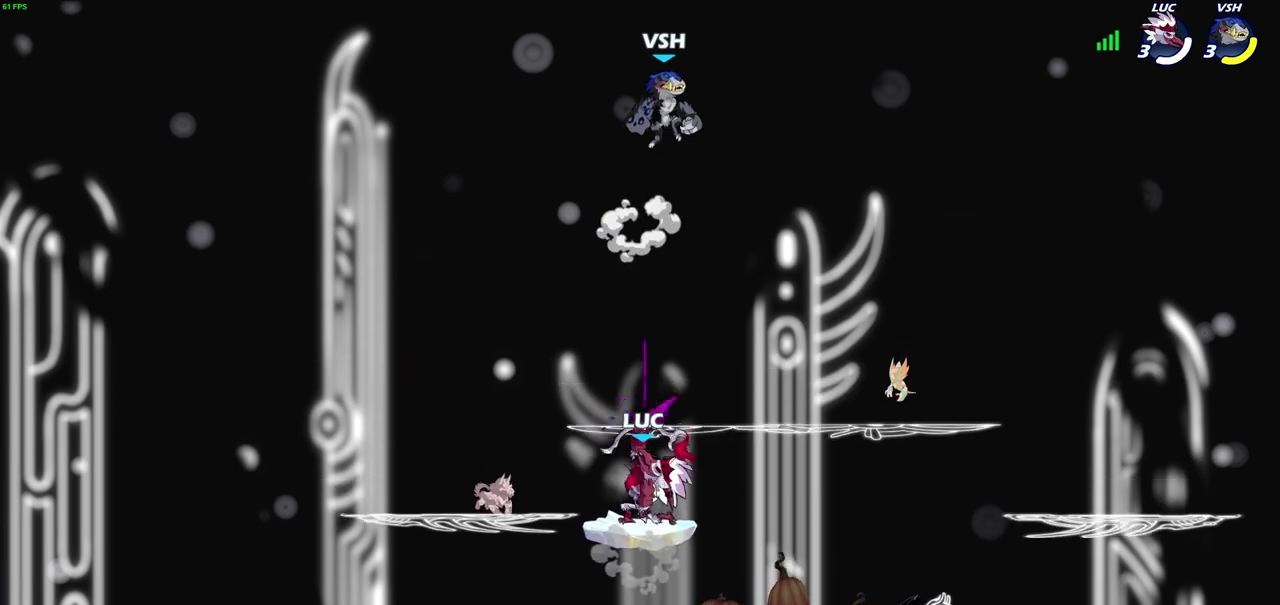
{"dt_ms": 500, "buttons": [], "left_stick": "left", "right_stick": "center", "events": [[433, "left_stick", "left"]]}